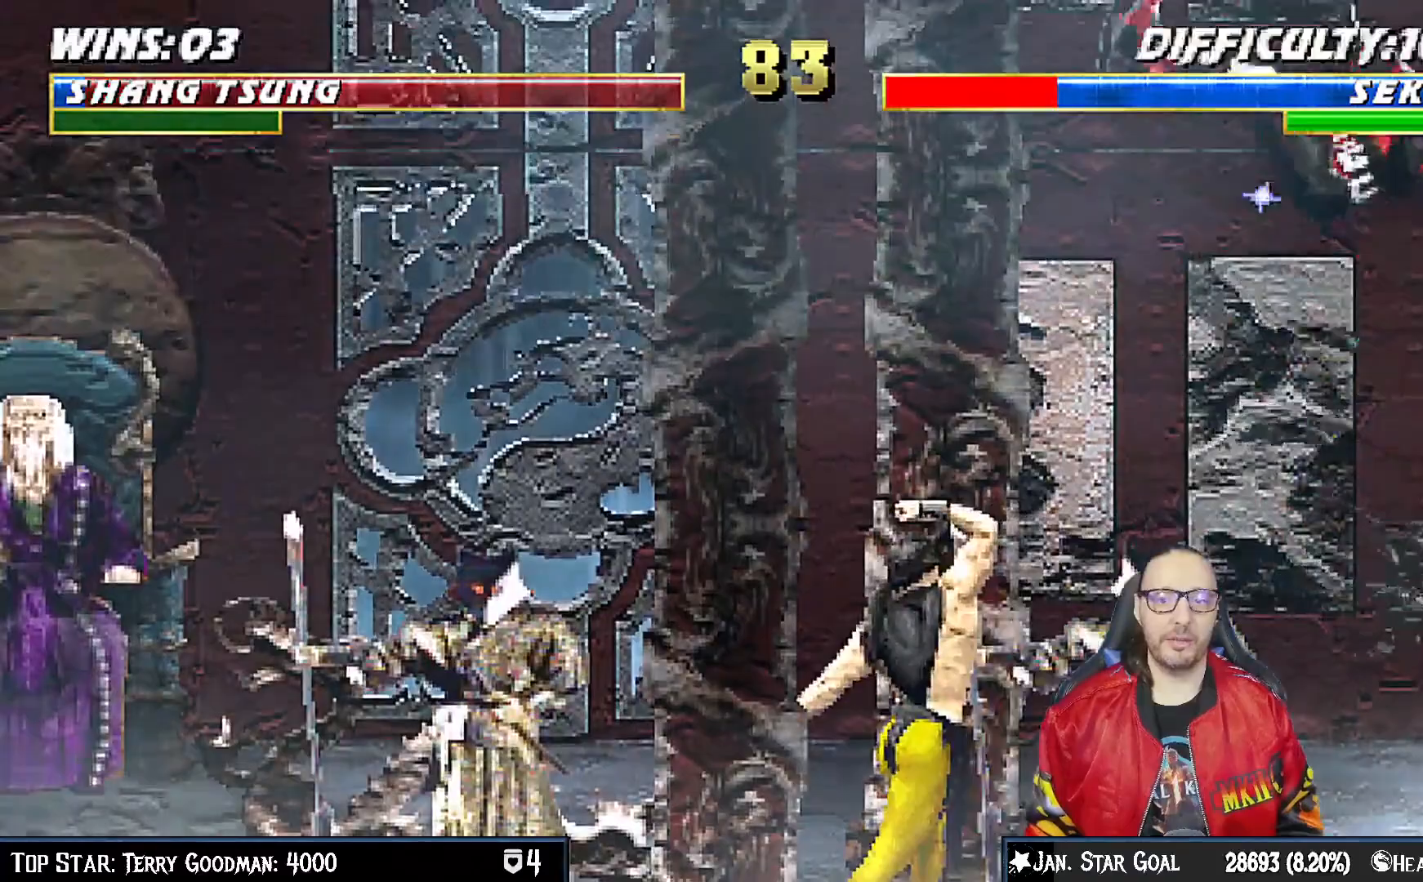
Gameplay with a controller (PlayStation layout); each line is a JSON object with the inputs held at the frame after it (dt_ms = milliseconds from this image to that frame). "events" lists button and stick changes between this image and that frame as [ms after this image, input, new state], when the widget could be followed in between.
{"dt_ms": 1000, "buttons": ["L1", "DPAD_UP", "DPAD_LEFT"], "left_stick": "center", "right_stick": "center"}
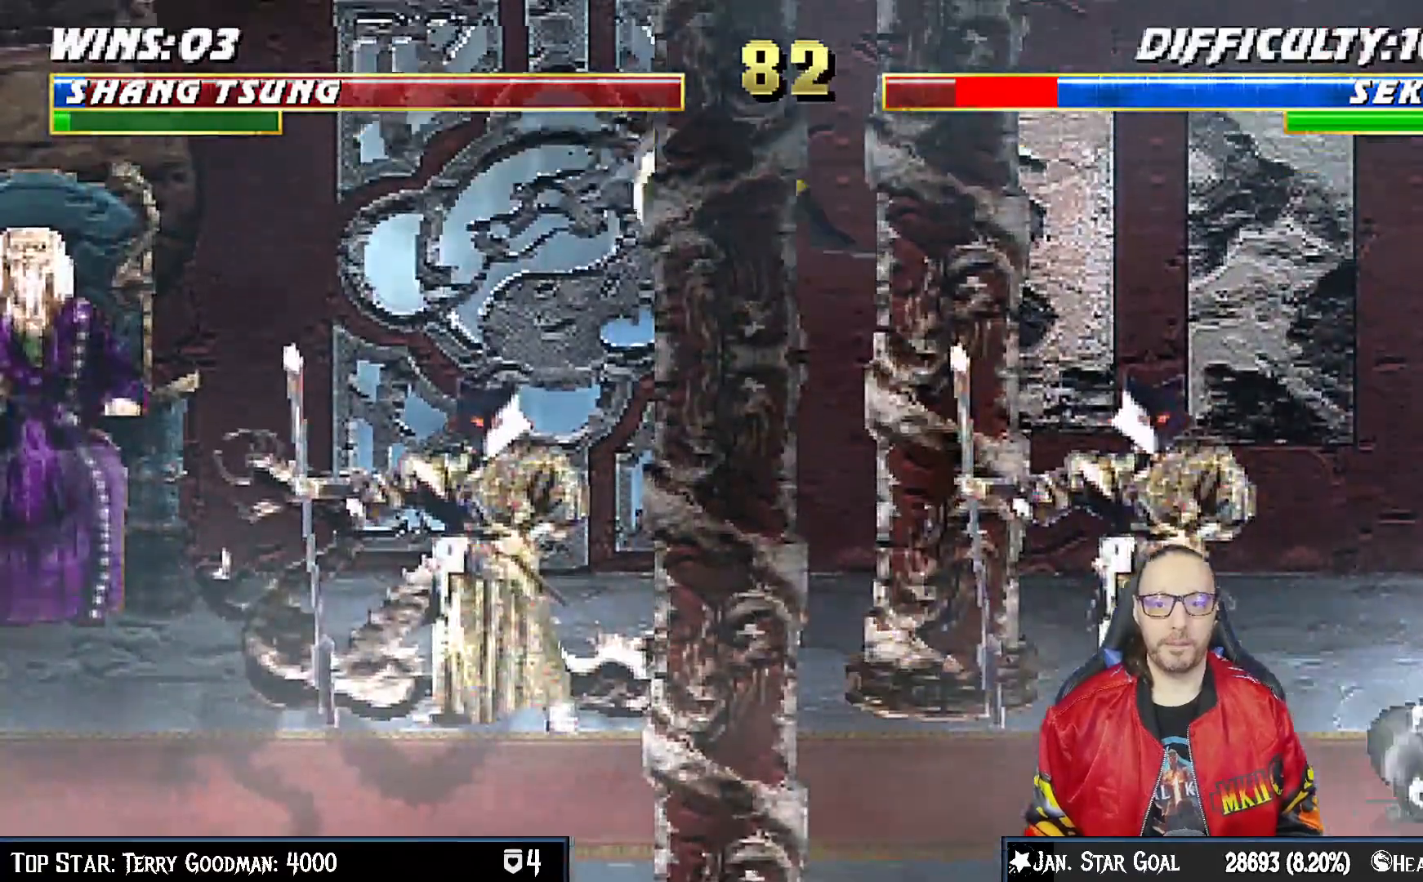
{"dt_ms": 500, "buttons": ["CROSS"], "left_stick": "center", "right_stick": "center"}
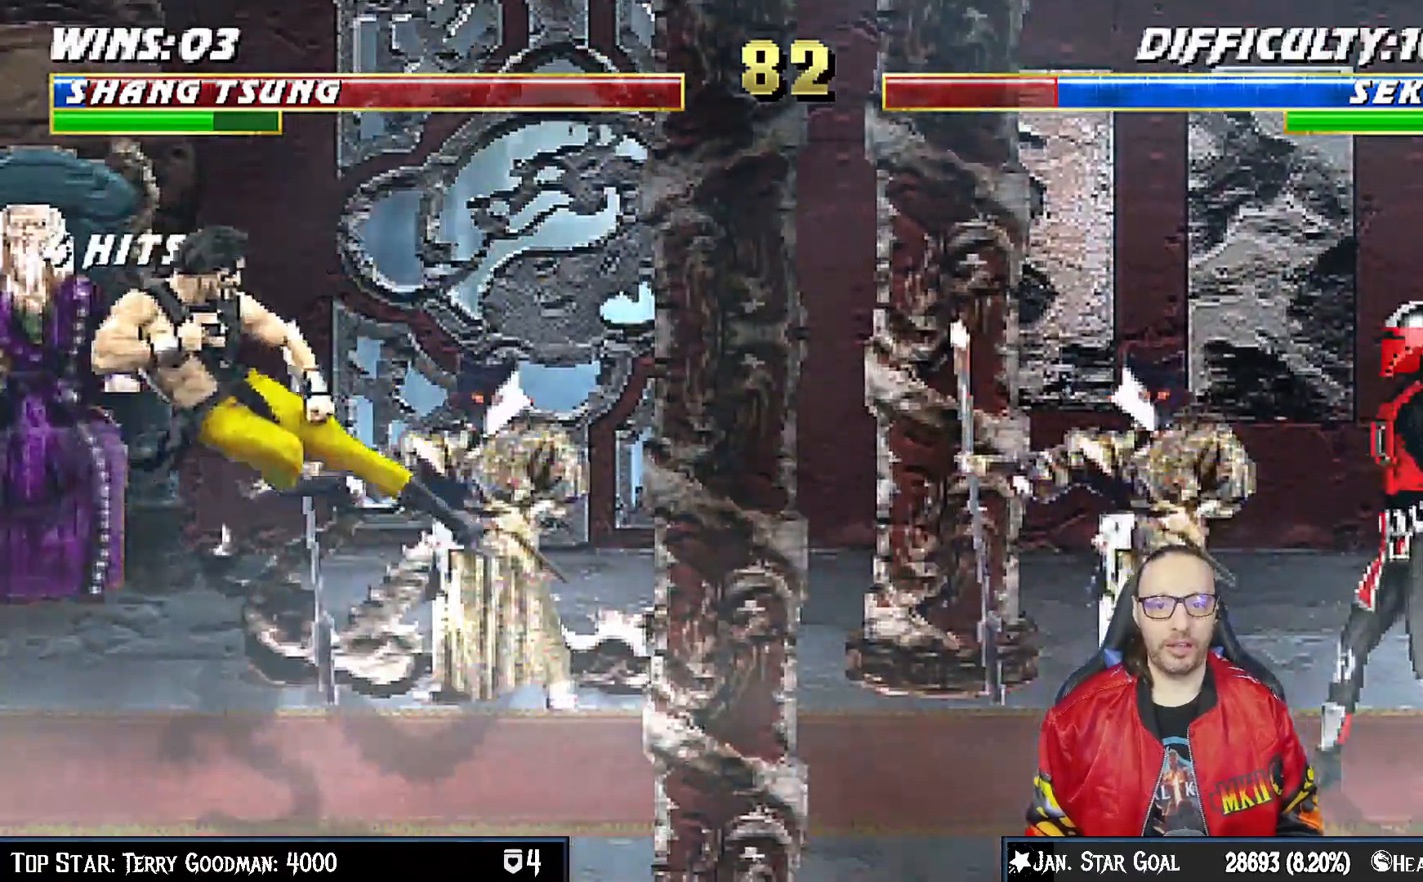
{"dt_ms": 500, "buttons": ["R1"], "left_stick": "center", "right_stick": "center", "events": [[50, "R1", "down"], [67, "CROSS", "up"]]}
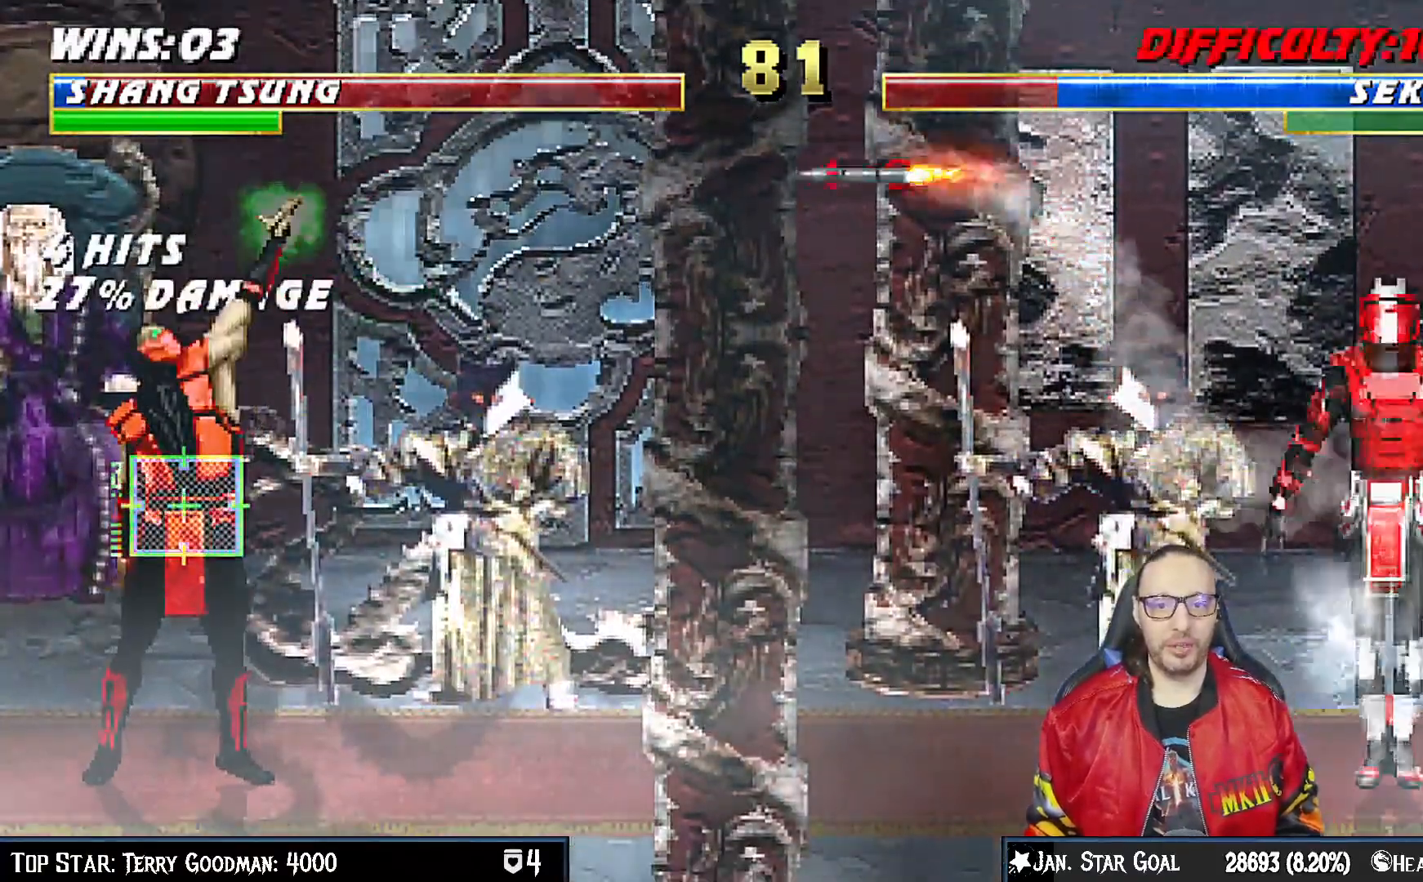
{"dt_ms": 500, "buttons": ["L1", "R1", "DPAD_DOWN", "DPAD_LEFT"], "left_stick": "center", "right_stick": "center", "events": [[17, "DPAD_DOWN", "down"], [33, "L1", "down"], [67, "DPAD_LEFT", "down"]]}
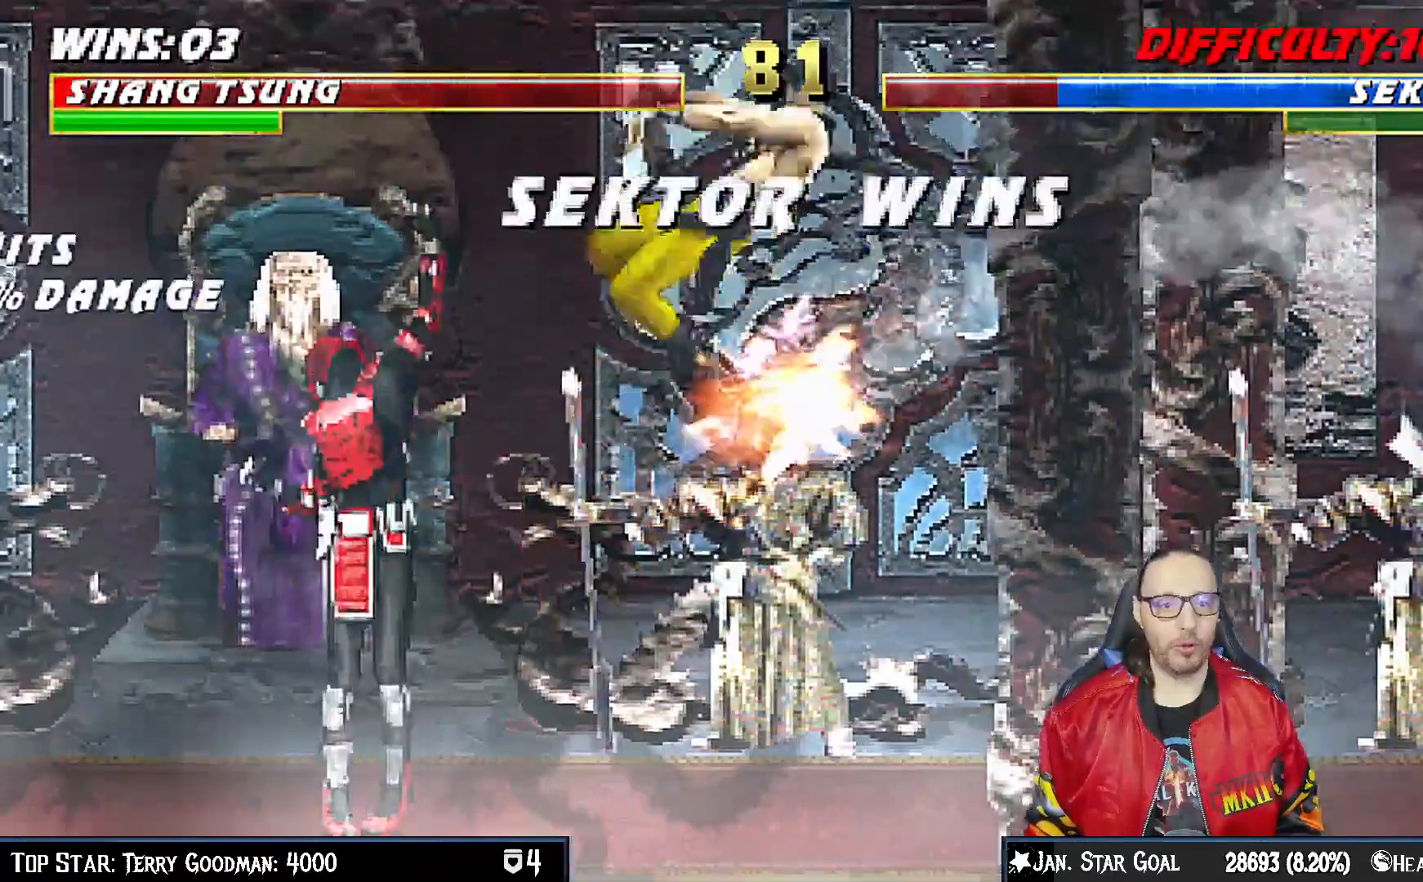
{"dt_ms": 500, "buttons": ["L1"], "left_stick": "center", "right_stick": "center", "events": [[317, "DPAD_LEFT", "up"], [350, "DPAD_DOWN", "up"], [367, "L1", "up"], [400, "R1", "up"], [483, "L1", "down"]]}
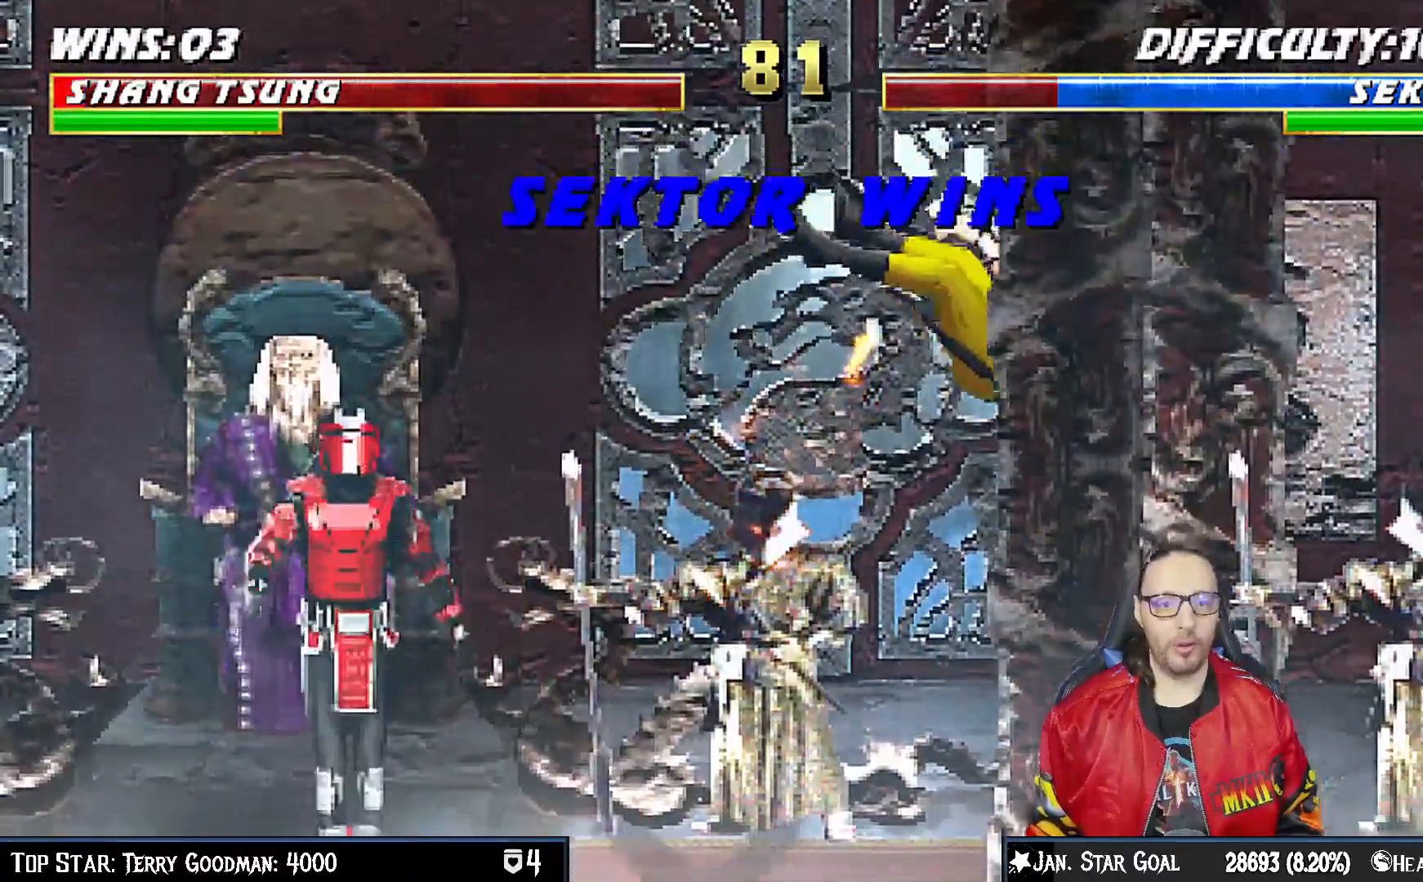
{"dt_ms": 1000, "buttons": [], "left_stick": "down", "right_stick": "center"}
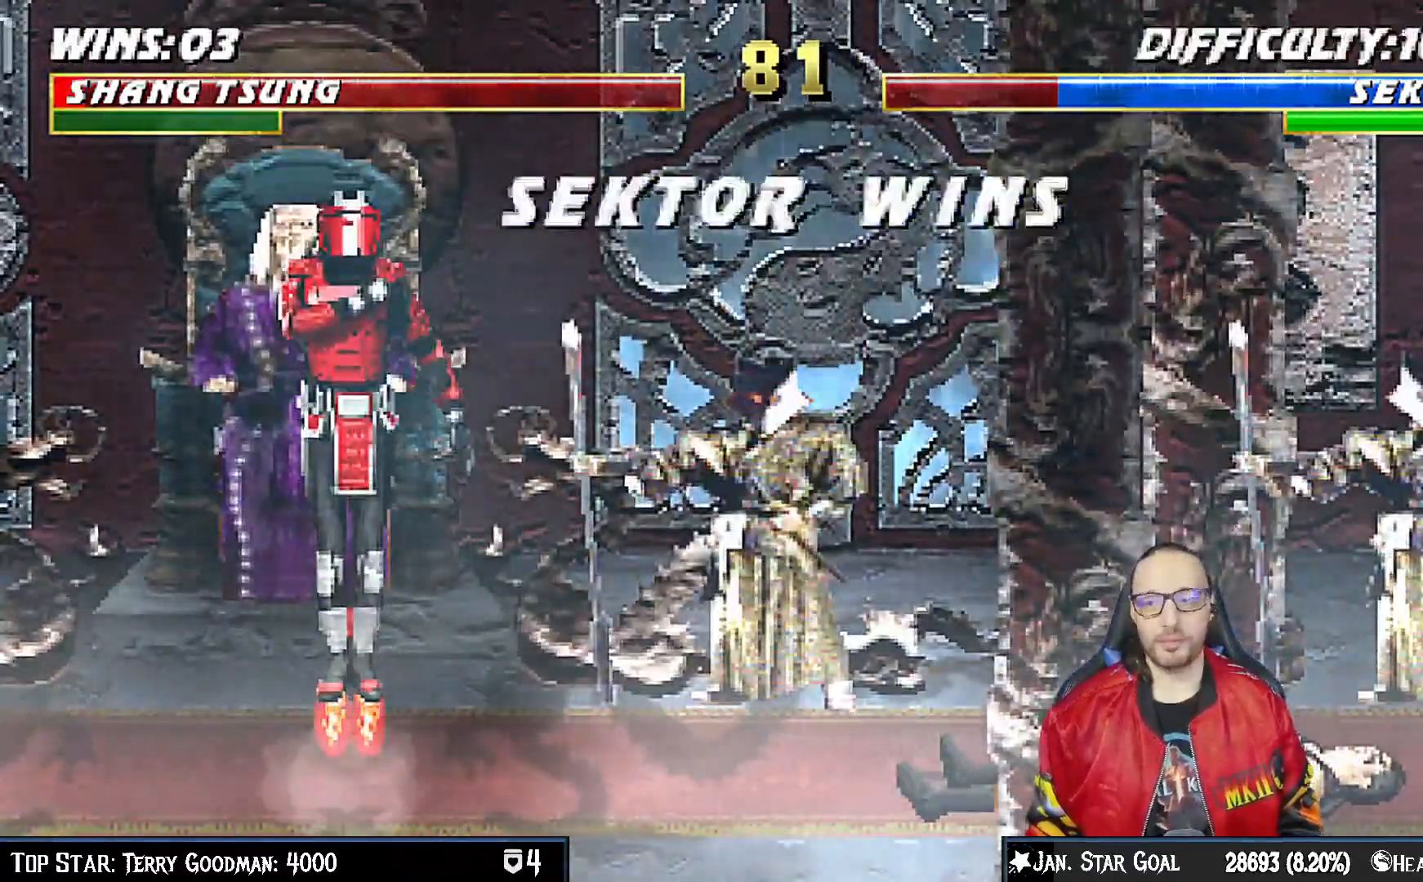
{"dt_ms": 500, "buttons": ["L1"], "left_stick": "center", "right_stick": "center", "events": [[17, "left_stick", "center"], [83, "CROSS", "down"], [133, "L1", "down"], [150, "CROSS", "up"], [233, "L1", "up"], [350, "CROSS", "down"], [400, "CROSS", "up"], [500, "L1", "down"]]}
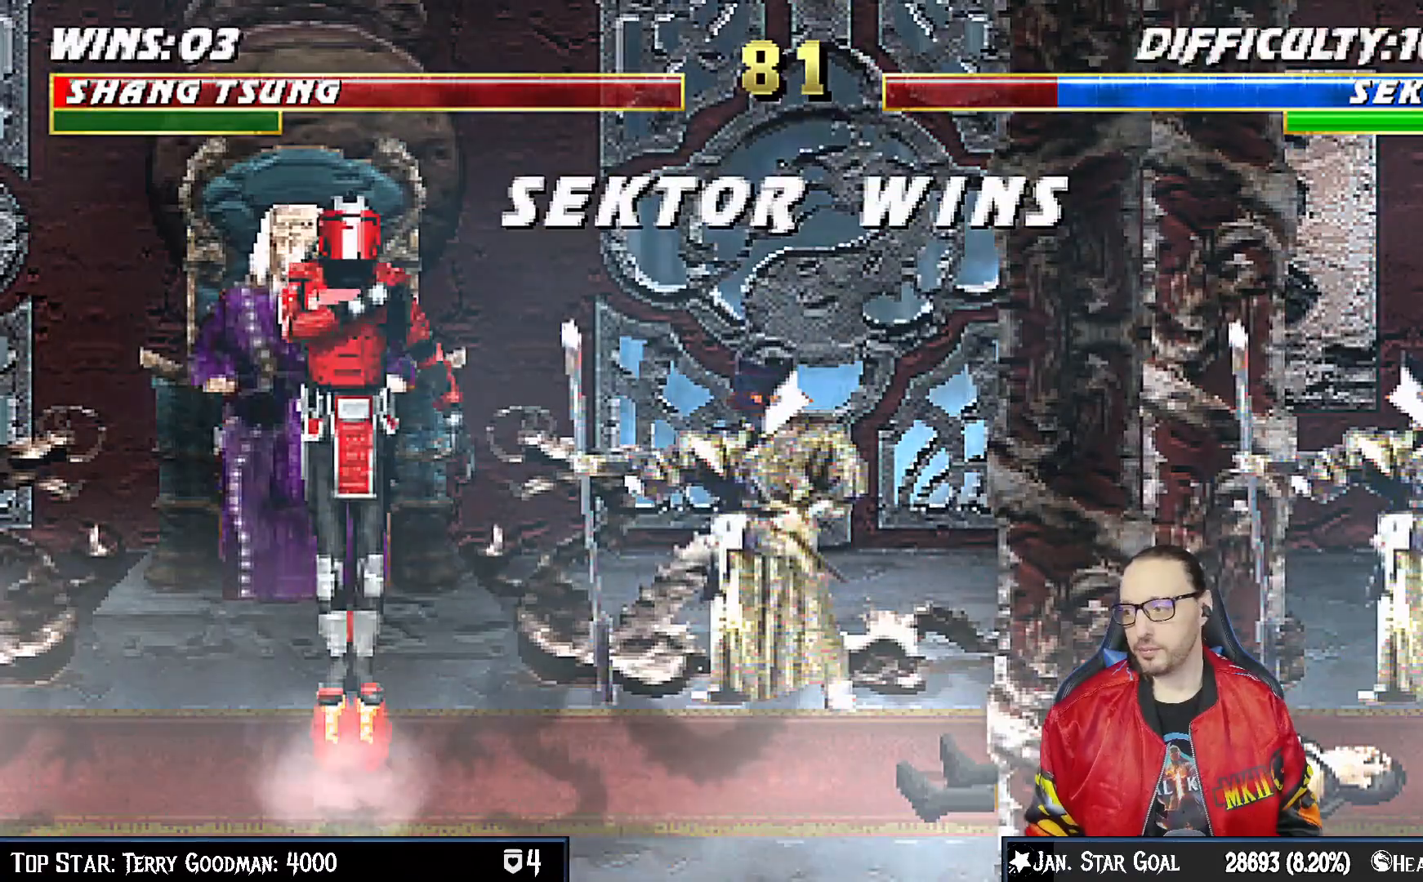
{"dt_ms": 500, "buttons": [], "left_stick": "center", "right_stick": "center", "events": [[100, "CROSS", "down"], [117, "L1", "up"], [167, "CROSS", "up"], [267, "L1", "down"], [367, "CROSS", "down"], [367, "L1", "up"], [433, "CROSS", "up"]]}
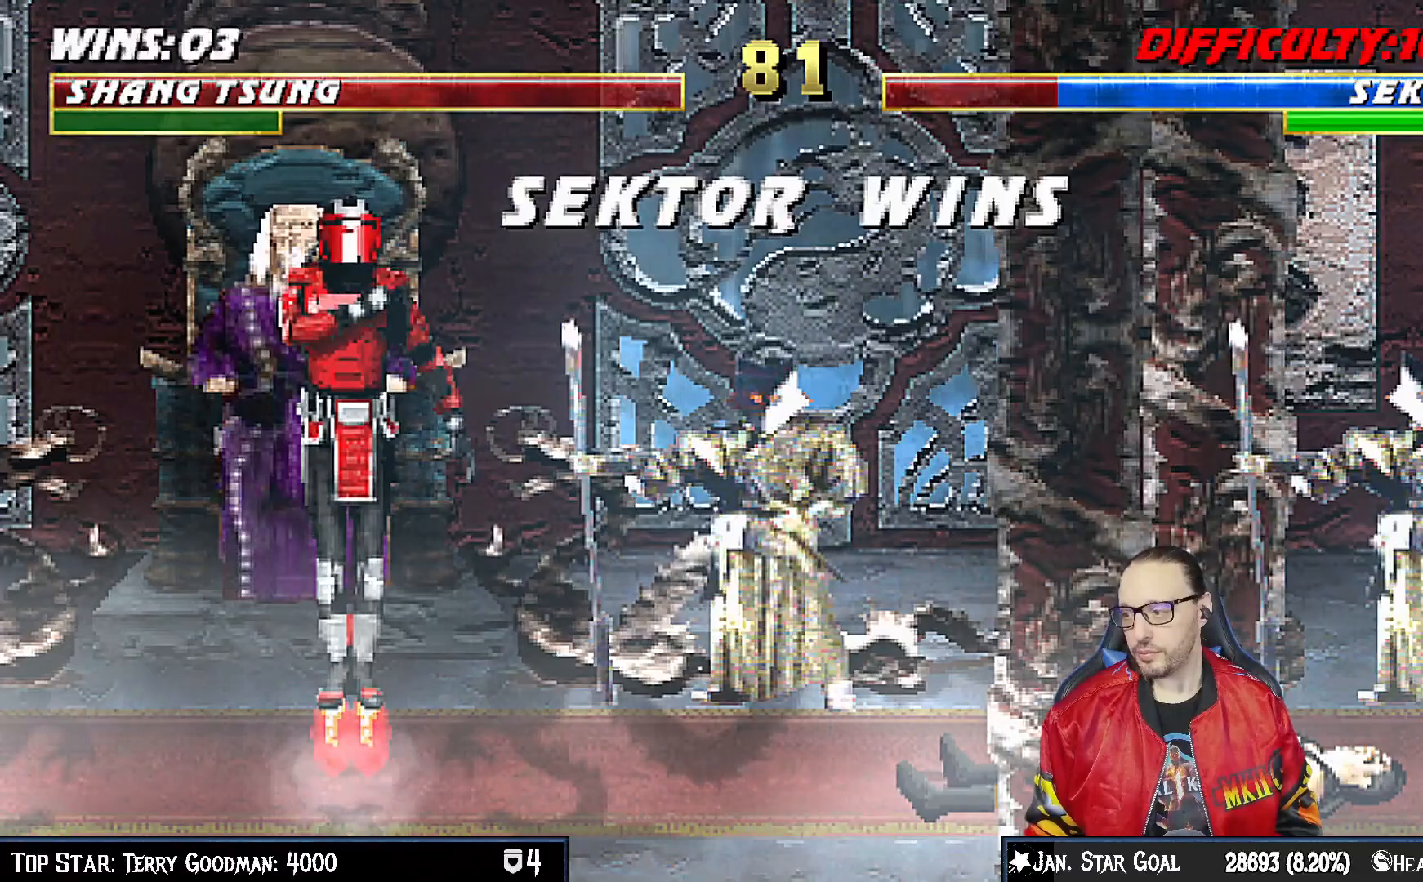
{"dt_ms": 500, "buttons": ["CIRCLE"], "left_stick": "center", "right_stick": "center", "events": [[17, "L1", "down"], [117, "L1", "up"], [150, "CROSS", "down"], [233, "CROSS", "up"], [317, "L1", "down"], [417, "CIRCLE", "down"], [450, "L1", "up"]]}
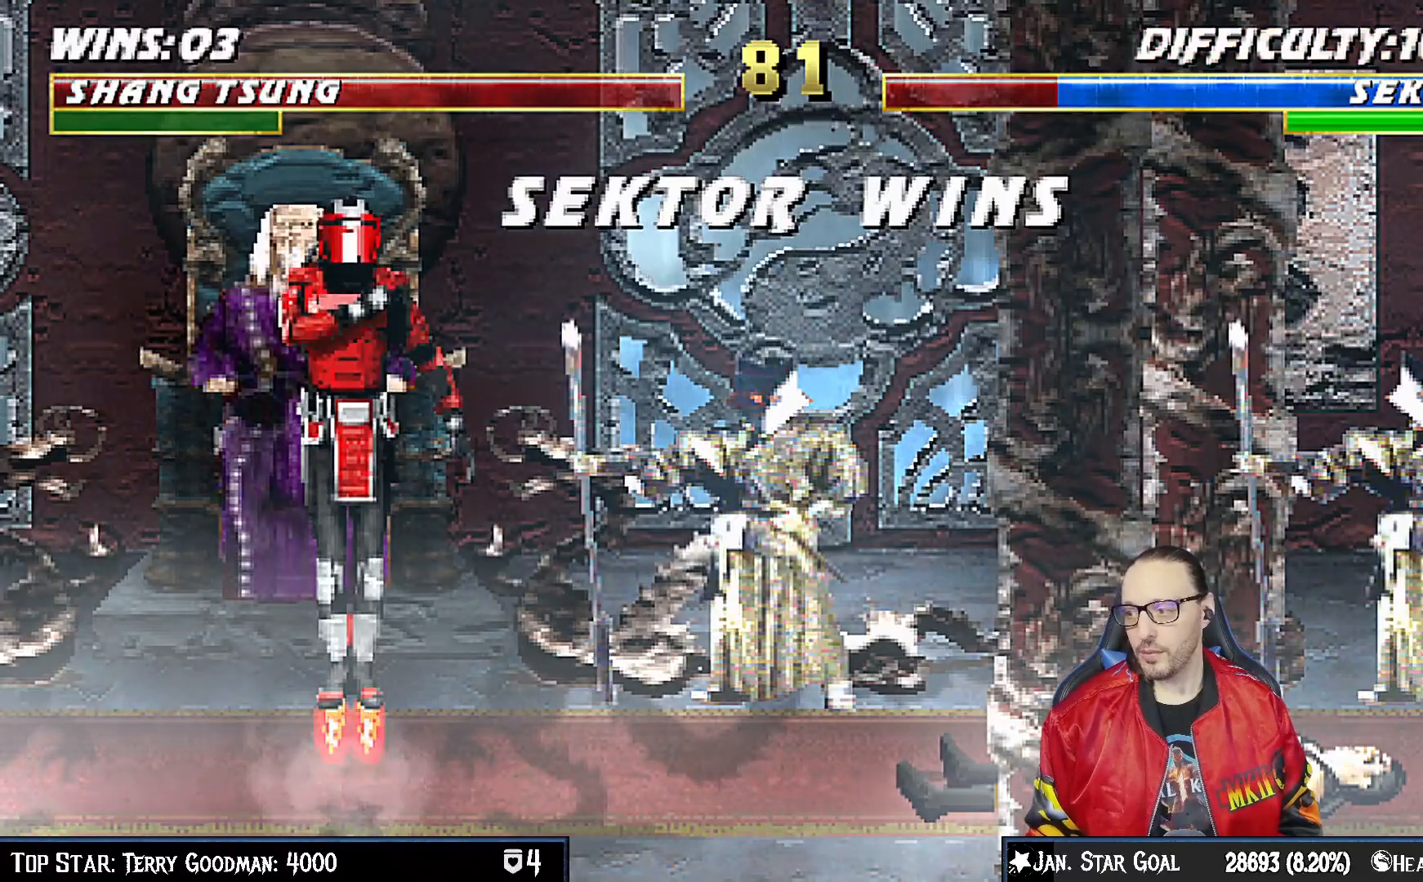
{"dt_ms": 500, "buttons": [], "left_stick": "center", "right_stick": "center", "events": [[50, "CIRCLE", "up"]]}
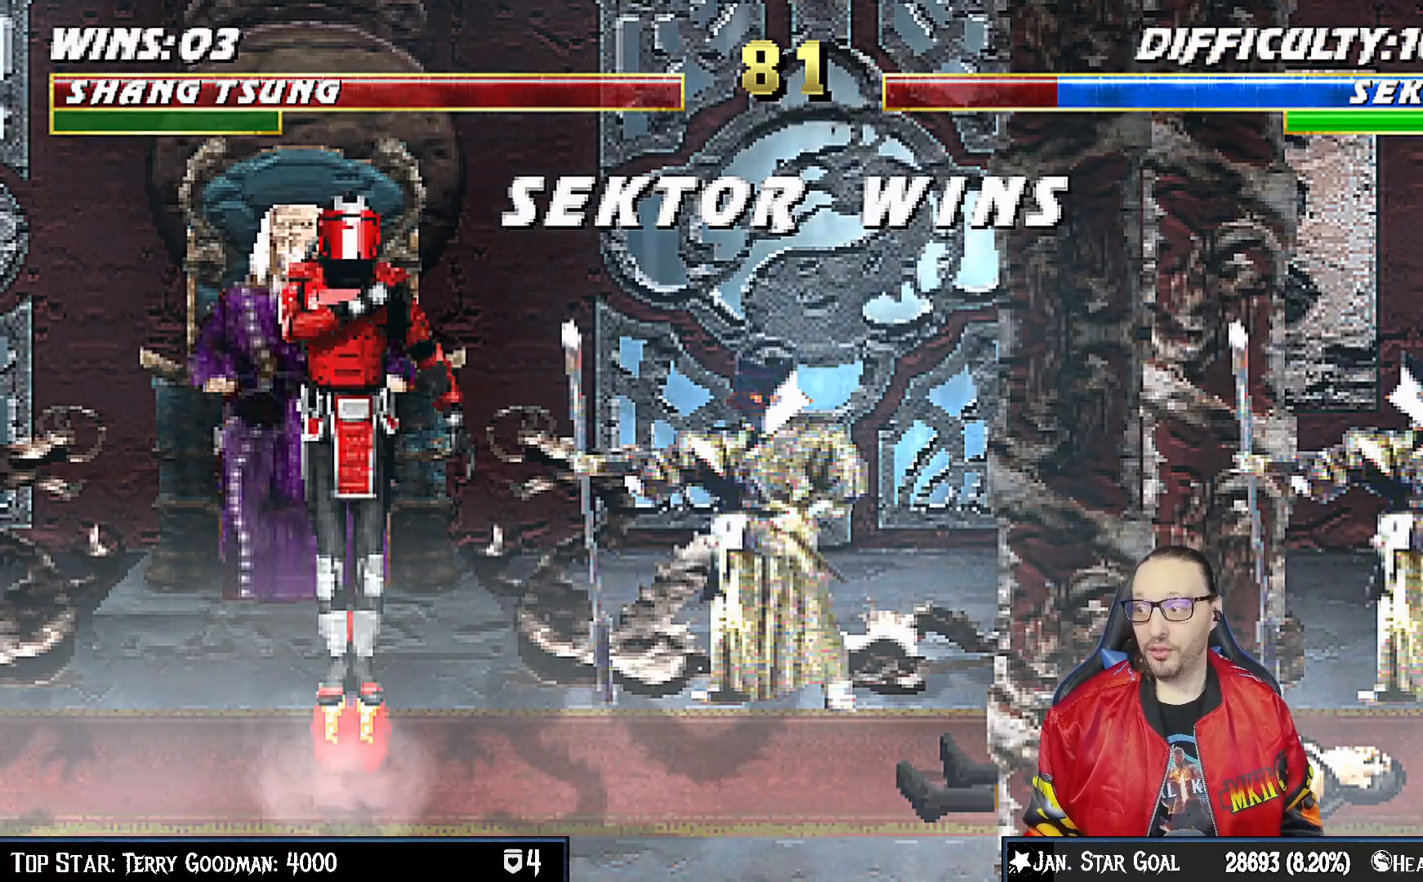
{"dt_ms": 500, "buttons": [], "left_stick": "center", "right_stick": "center", "events": [[350, "CIRCLE", "down"], [500, "CIRCLE", "up"]]}
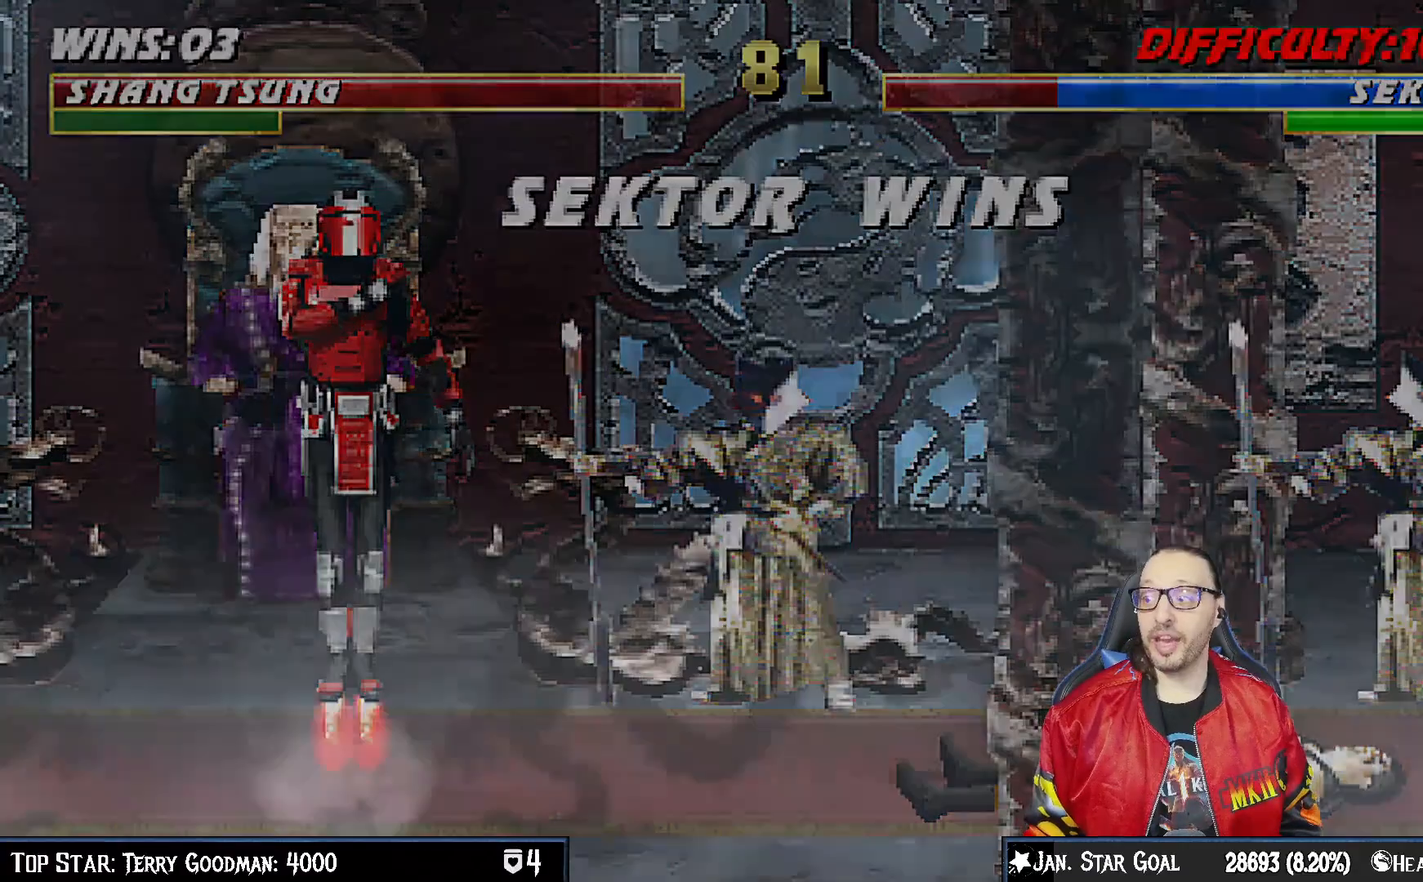
{"dt_ms": 500, "buttons": ["CIRCLE"], "left_stick": "center", "right_stick": "center", "events": [[417, "CIRCLE", "down"]]}
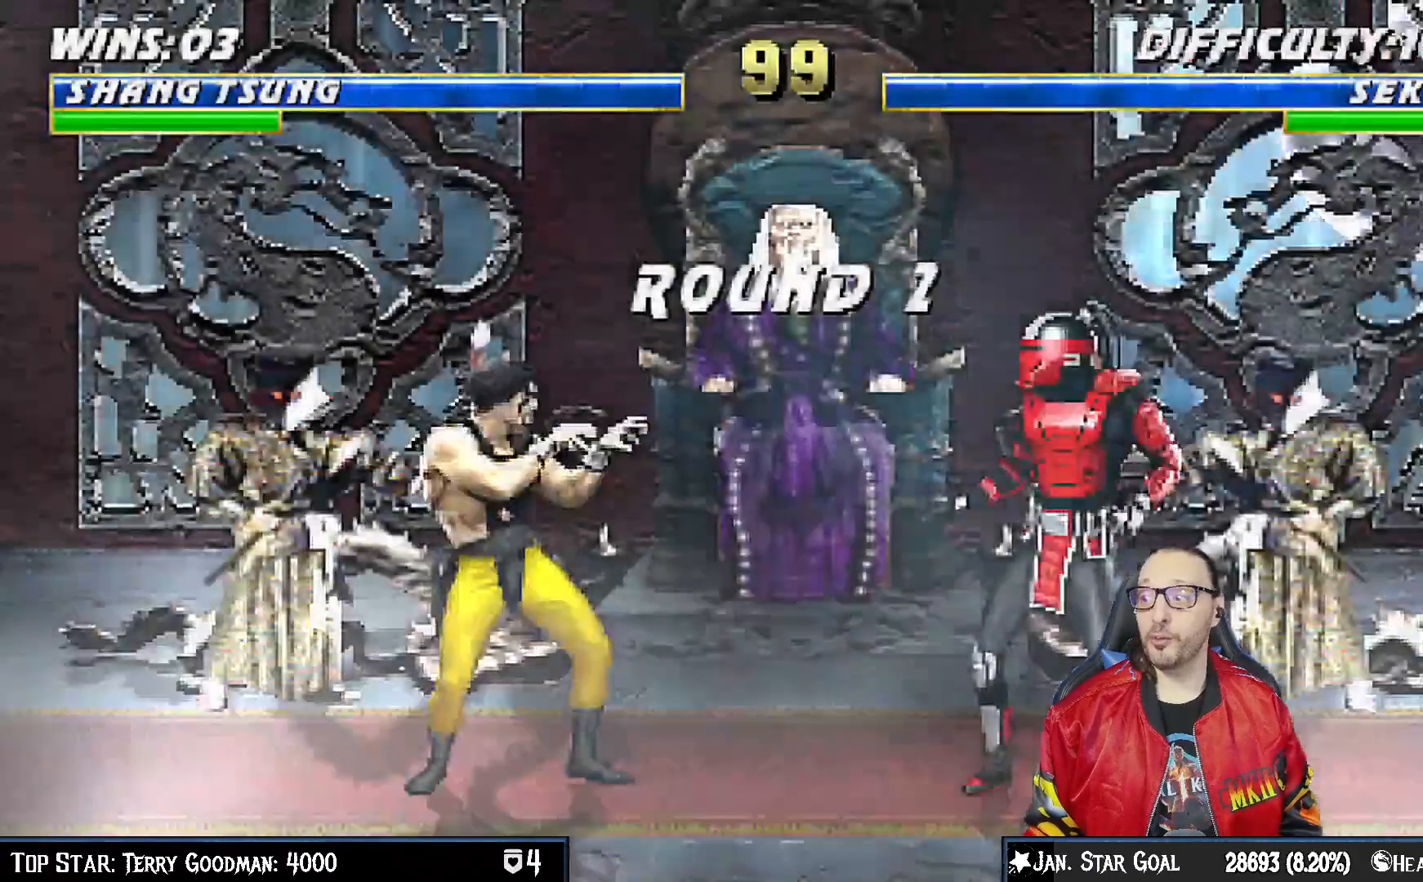
{"dt_ms": 500, "buttons": [], "left_stick": "center", "right_stick": "center", "events": [[83, "CIRCLE", "up"]]}
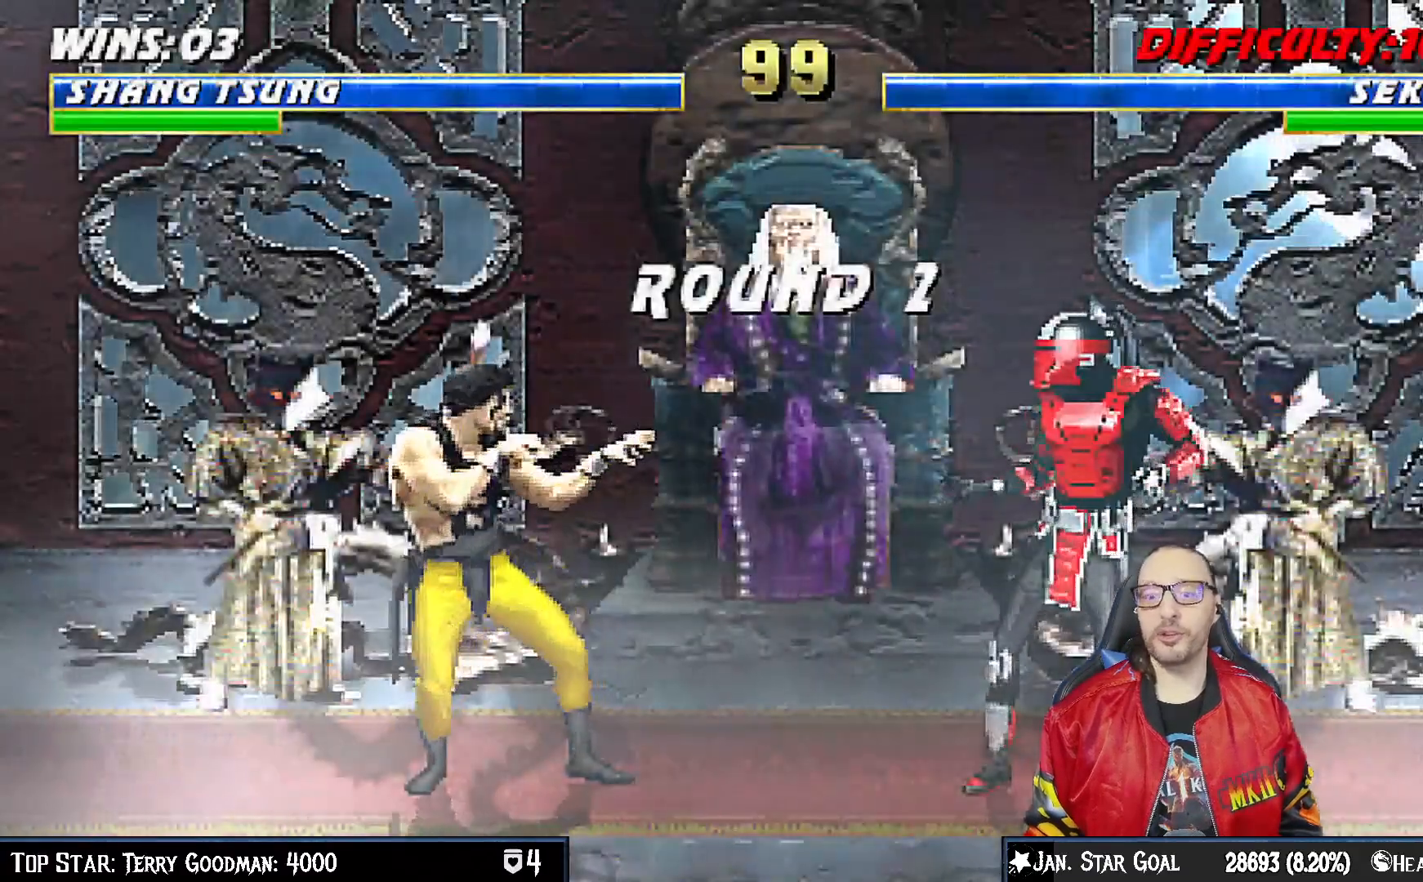
{"dt_ms": 500, "buttons": ["L1"], "left_stick": "center", "right_stick": "center", "events": [[100, "CIRCLE", "down"], [233, "CIRCLE", "up"], [500, "L1", "down"]]}
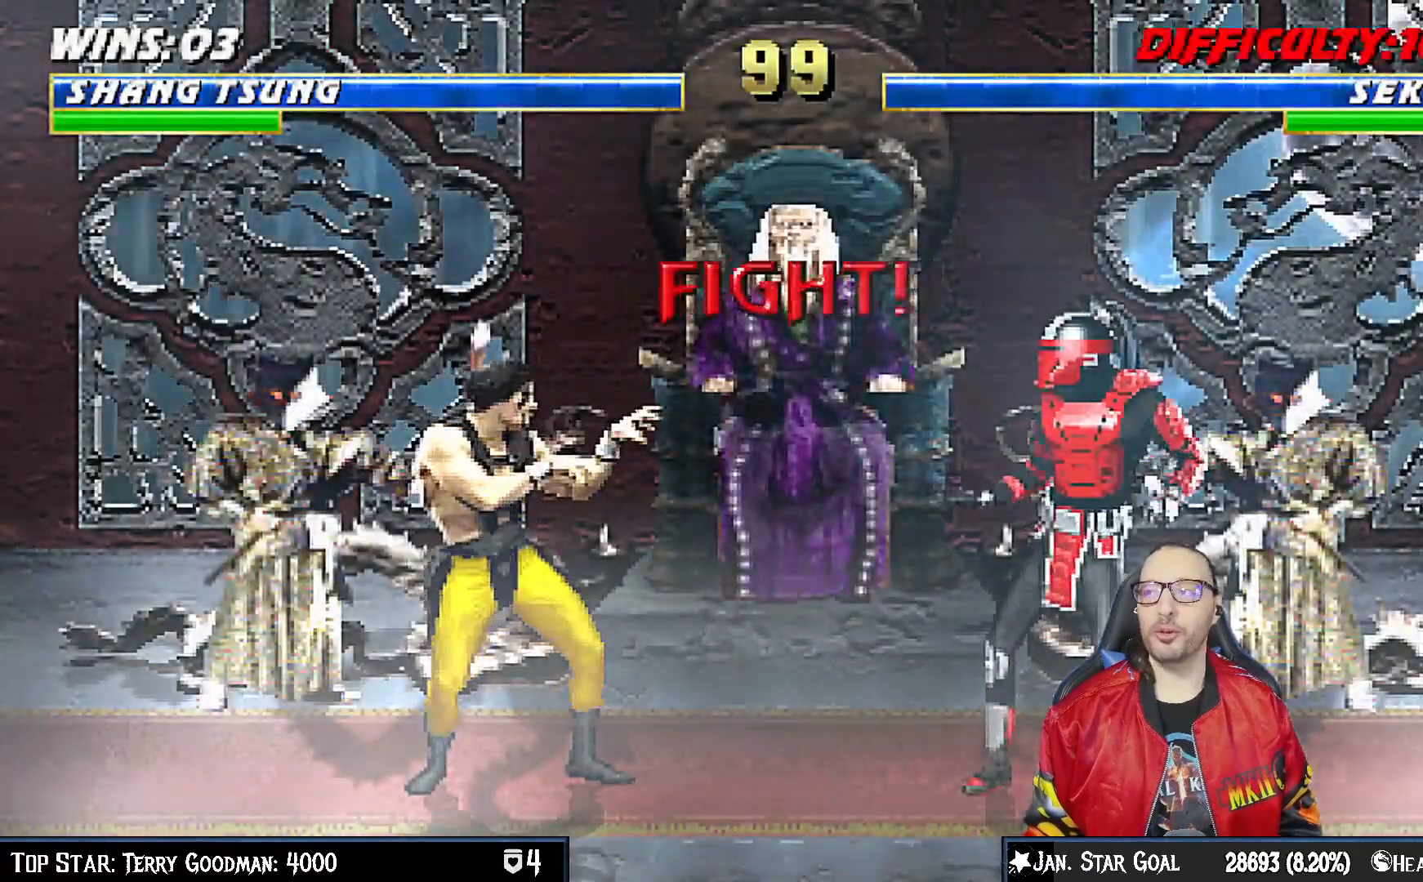
{"dt_ms": 500, "buttons": [], "left_stick": "center", "right_stick": "center", "events": [[50, "R1", "down"], [83, "L1", "up"], [217, "R1", "up"]]}
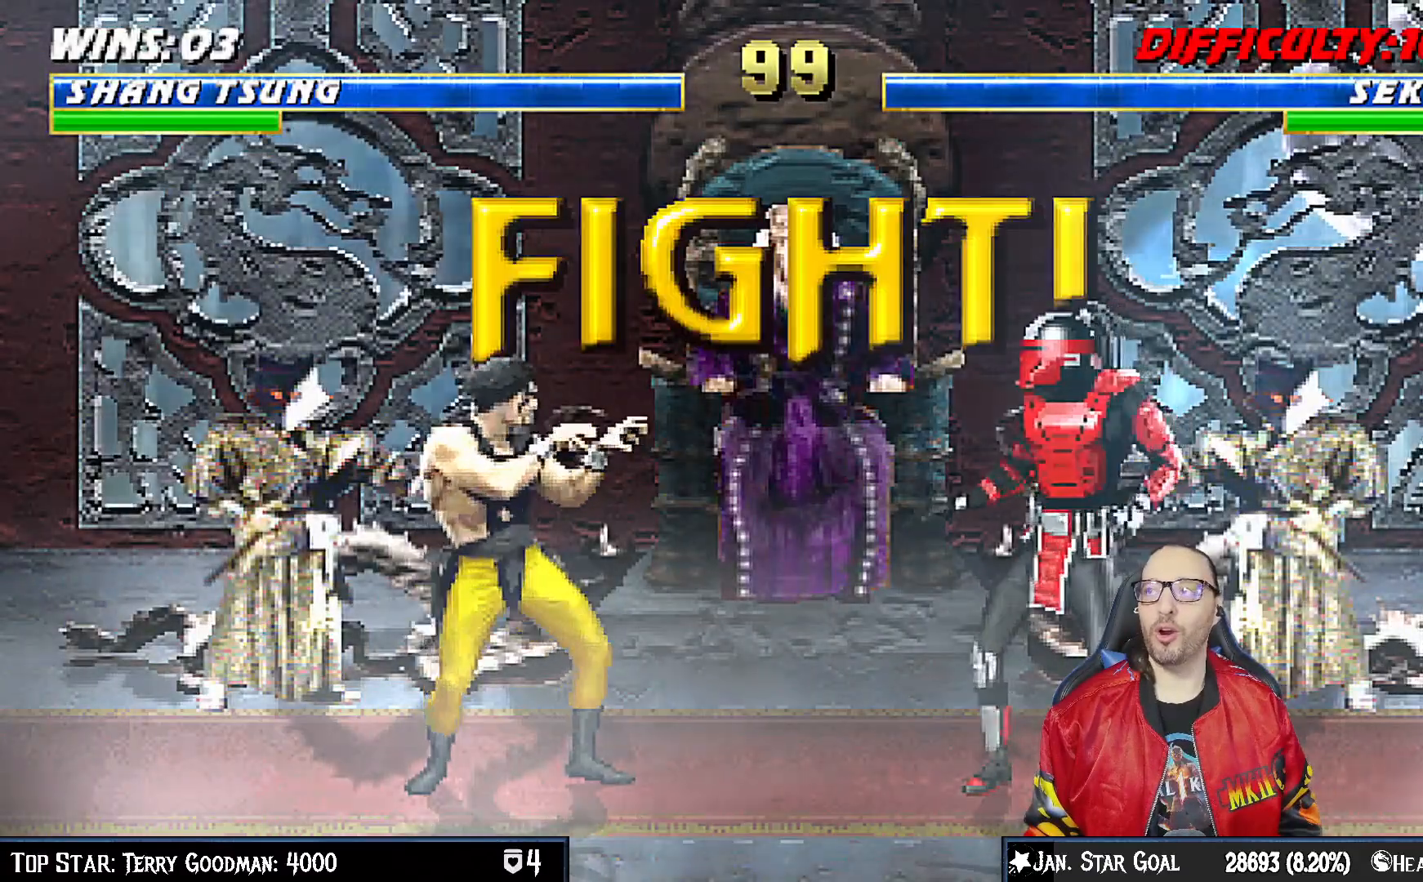
{"dt_ms": 500, "buttons": ["START"], "left_stick": "center", "right_stick": "center", "events": [[383, "START", "down"]]}
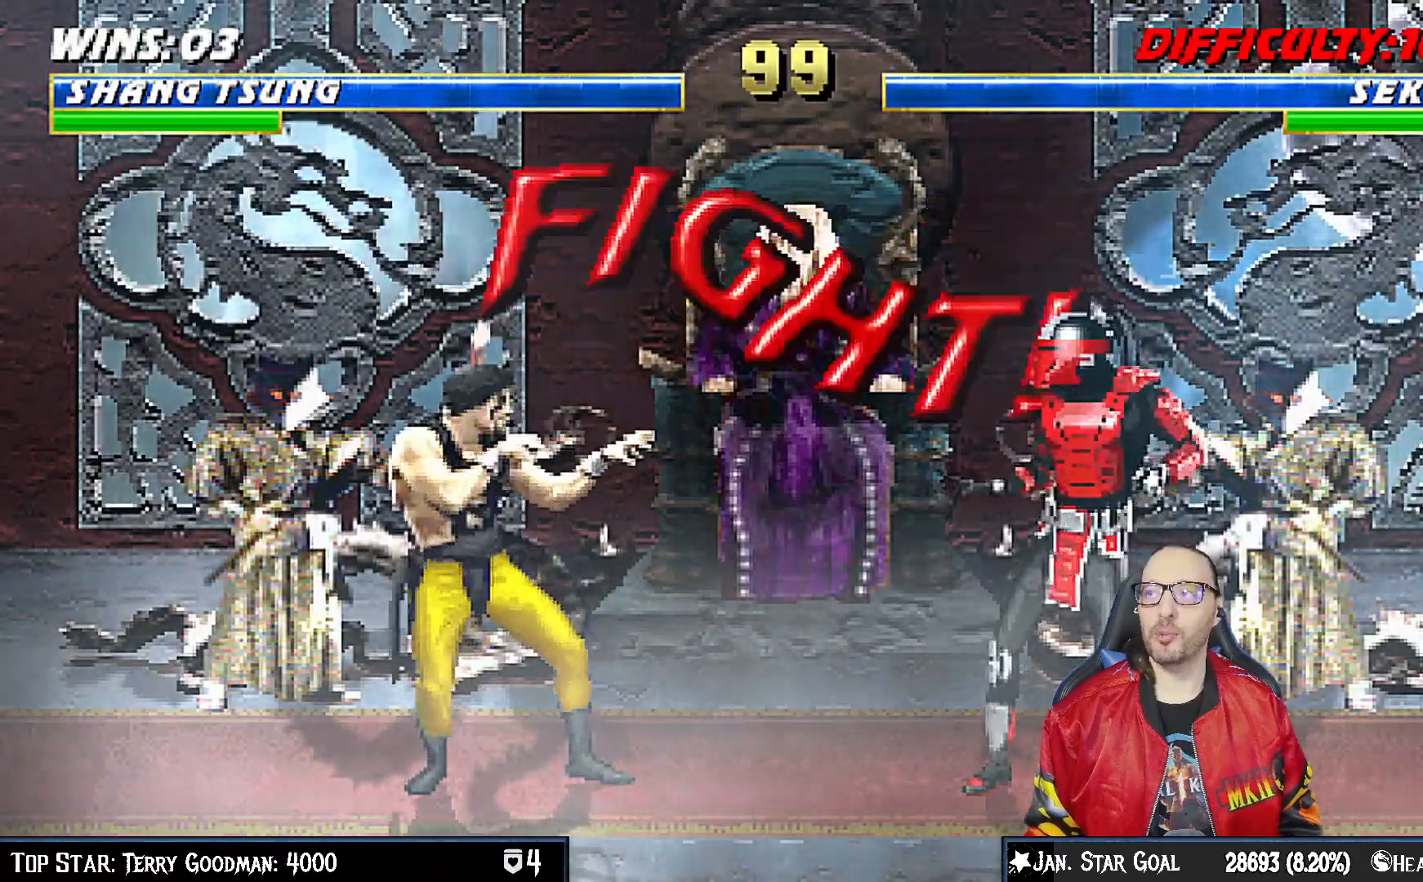
{"dt_ms": 500, "buttons": ["R1"], "left_stick": "center", "right_stick": "center", "events": [[67, "START", "up"], [200, "DPAD_DOWN", "down"], [217, "DPAD_RIGHT", "down"], [250, "DPAD_DOWN", "up"], [267, "CROSS", "down"], [350, "DPAD_RIGHT", "up"], [367, "CROSS", "up"], [450, "R1", "down"]]}
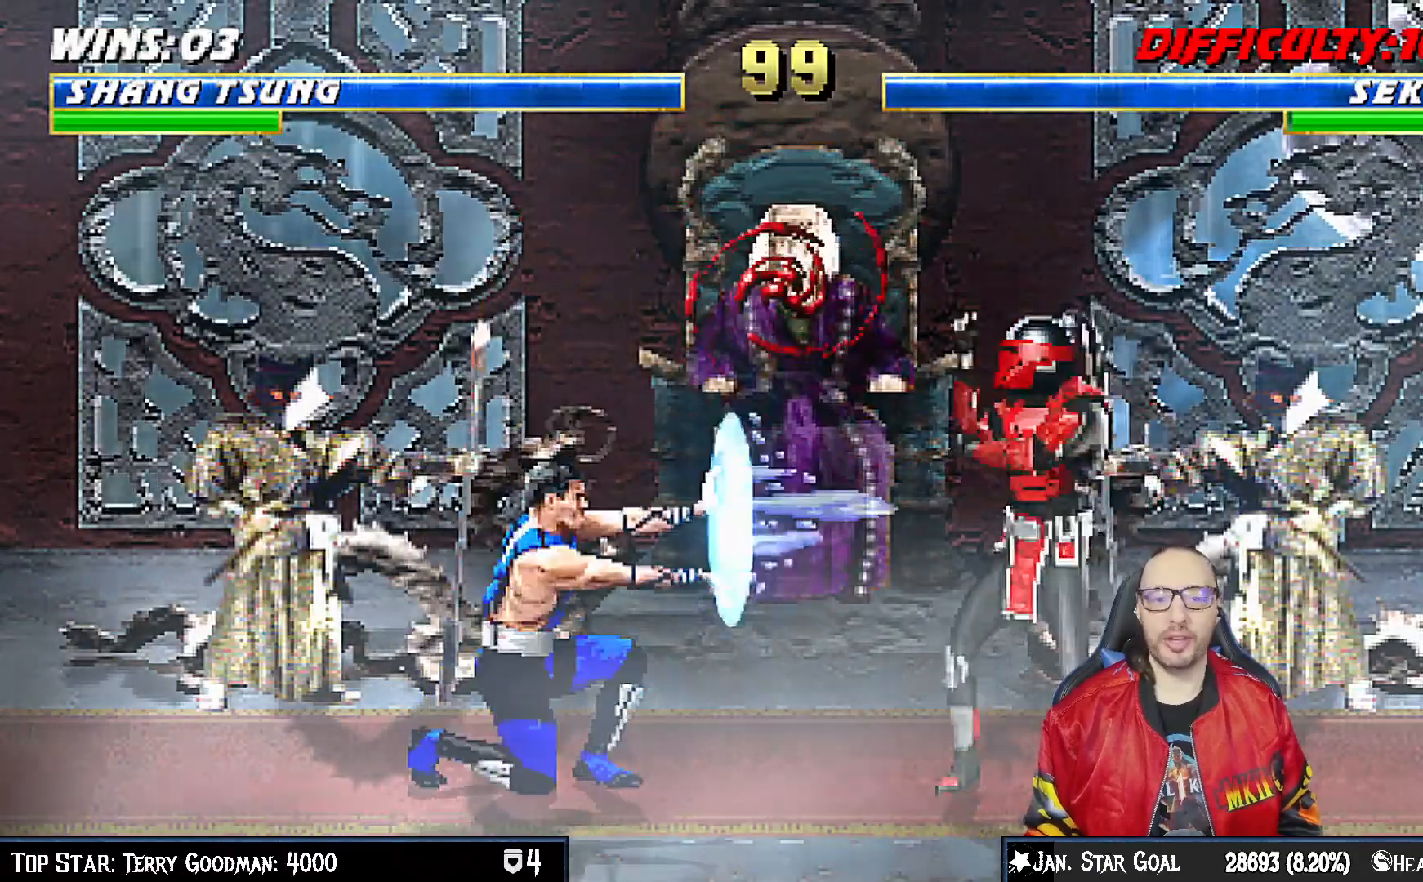
{"dt_ms": 500, "buttons": ["L1", "DPAD_RIGHT"], "left_stick": "center", "right_stick": "center", "events": [[300, "R1", "up"], [483, "DPAD_RIGHT", "down"], [500, "L1", "down"]]}
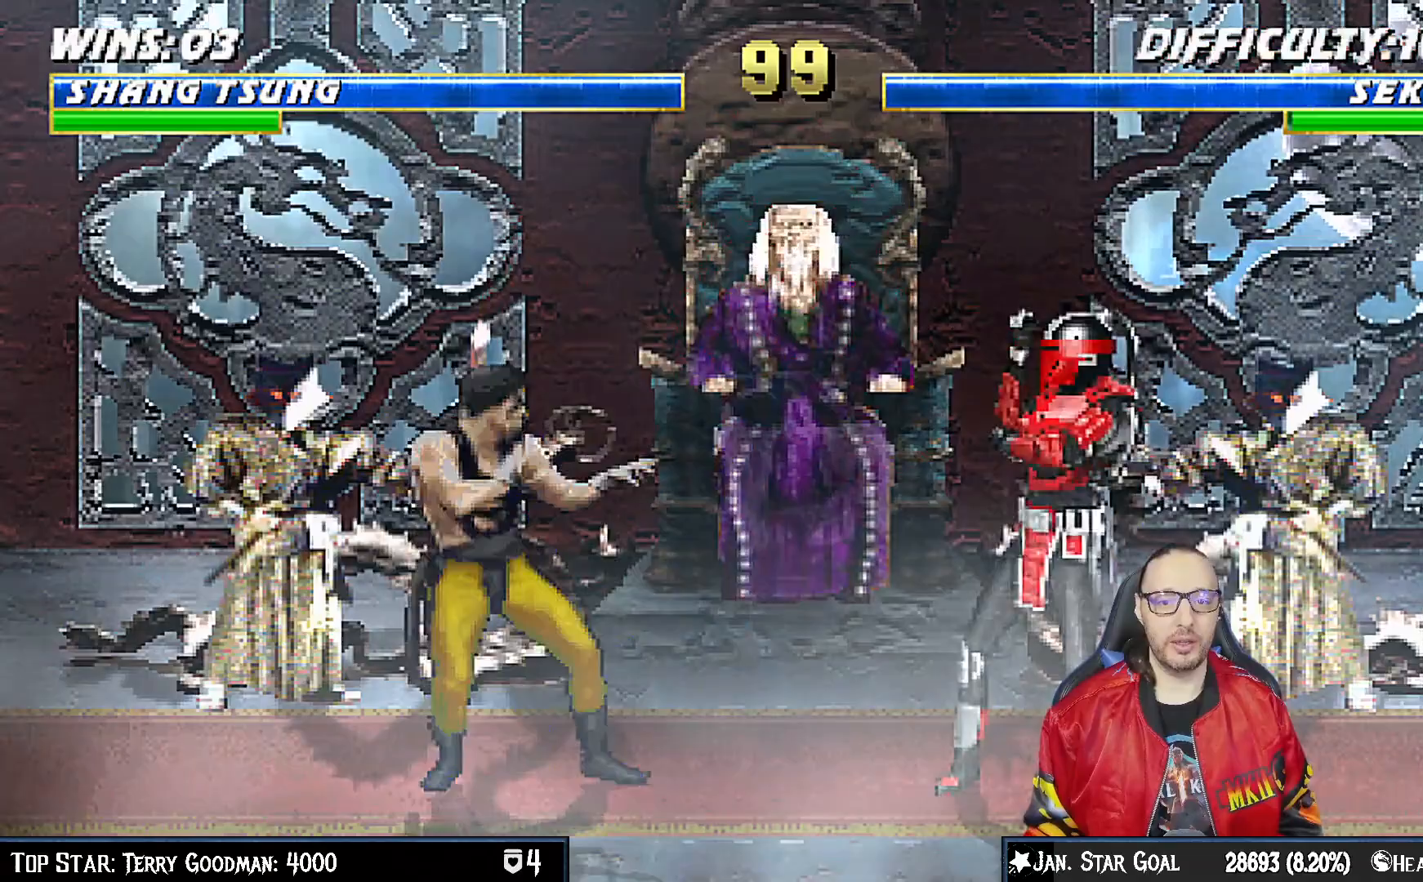
{"dt_ms": 500, "buttons": ["L1", "DPAD_DOWN"], "left_stick": "center", "right_stick": "center", "events": [[133, "DPAD_UP", "down"], [300, "DPAD_RIGHT", "up"], [317, "DPAD_UP", "up"], [367, "DPAD_LEFT", "down"], [383, "DPAD_DOWN", "down"], [383, "DPAD_LEFT", "up"]]}
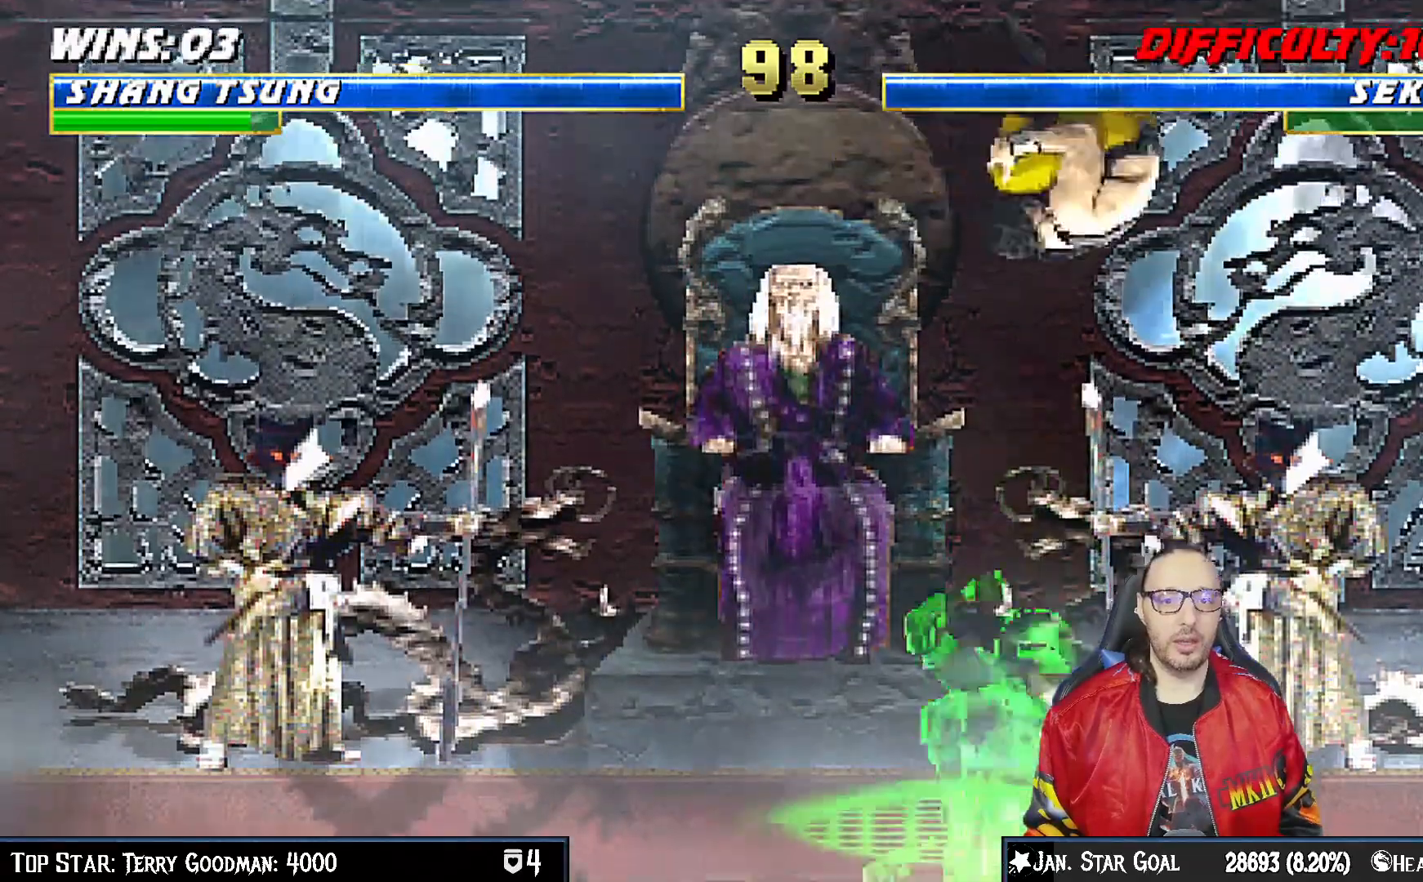
{"dt_ms": 500, "buttons": ["L1", "DPAD_DOWN", "DPAD_RIGHT"], "left_stick": "center", "right_stick": "center", "events": [[33, "SQUARE", "down"], [150, "SQUARE", "up"], [233, "SQUARE", "down"], [267, "DPAD_DOWN", "up"], [267, "SQUARE", "up"], [300, "L1", "up"], [417, "DPAD_DOWN", "down"], [417, "L1", "down"], [450, "DPAD_RIGHT", "down"]]}
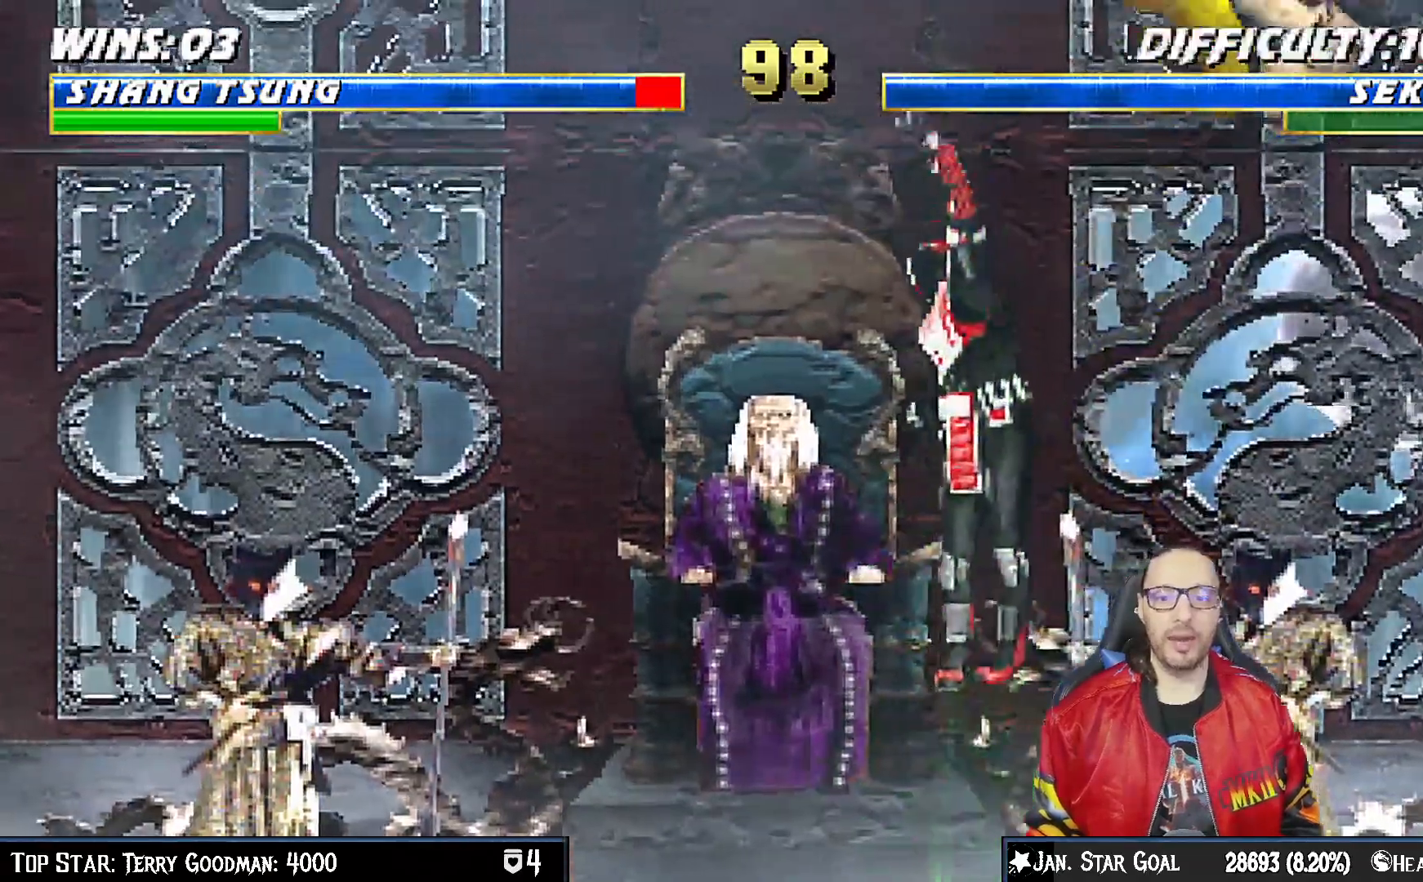
{"dt_ms": 1000, "buttons": ["L1", "R1", "DPAD_DOWN", "DPAD_RIGHT"], "left_stick": "center", "right_stick": "center"}